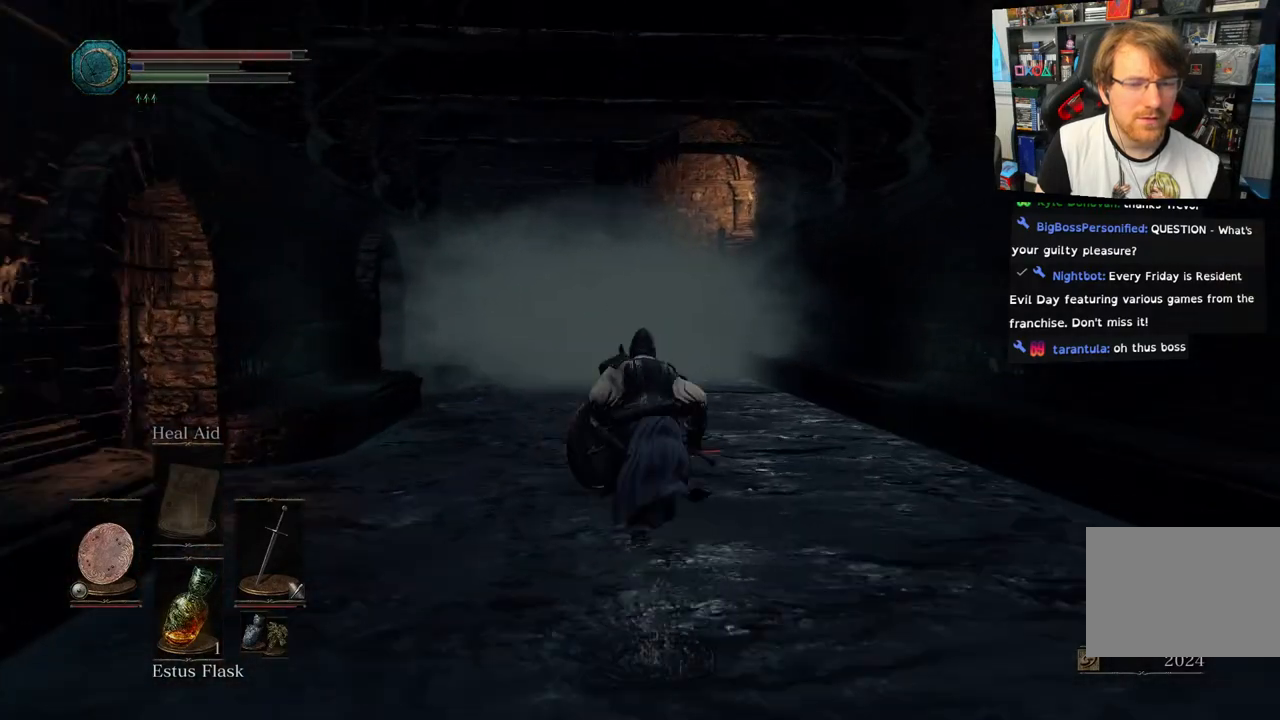
Gameplay with a controller (PlayStation layout); each line is a JSON object with the inputs held at the frame after it (dt_ms = milliseconds from this image to that frame). "events" lists button and stick changes between this image and that frame as [ms after this image, input, new state], when the widget could be followed in between.
{"dt_ms": 500, "buttons": [], "left_stick": "up", "right_stick": "center", "events": [[233, "CIRCLE", "up"]]}
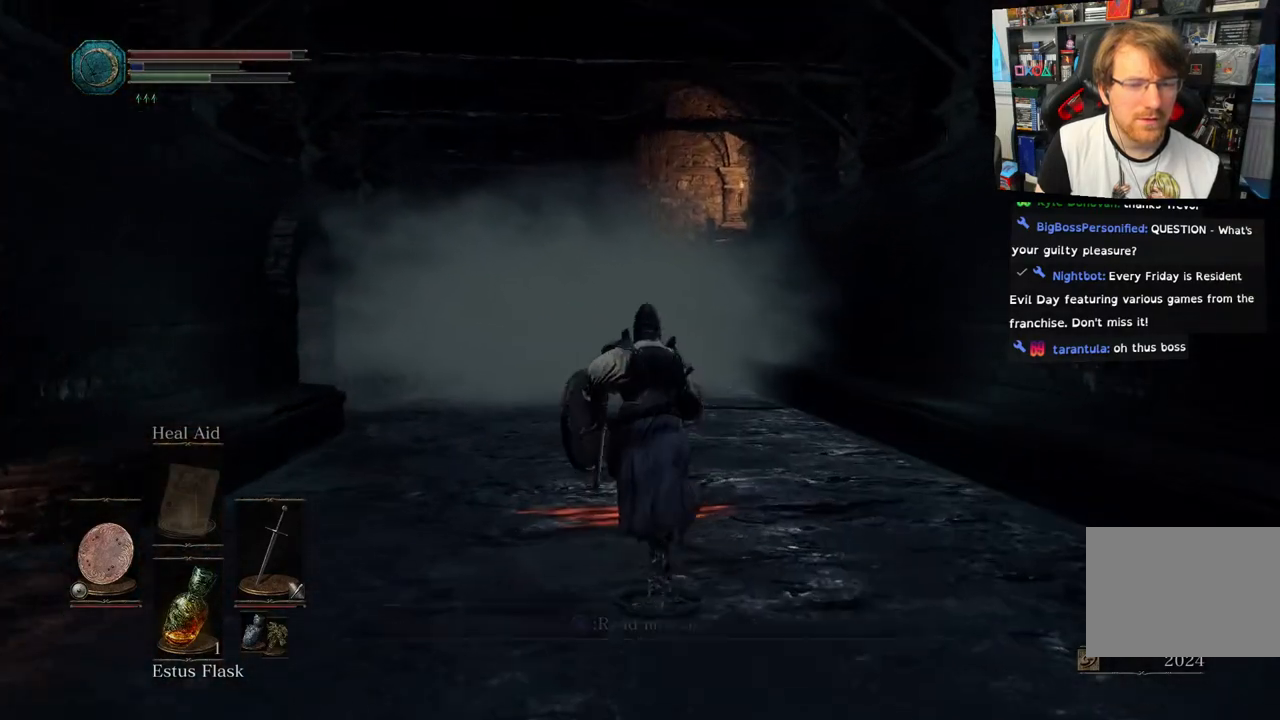
{"dt_ms": 500, "buttons": [], "left_stick": "up", "right_stick": "center", "events": []}
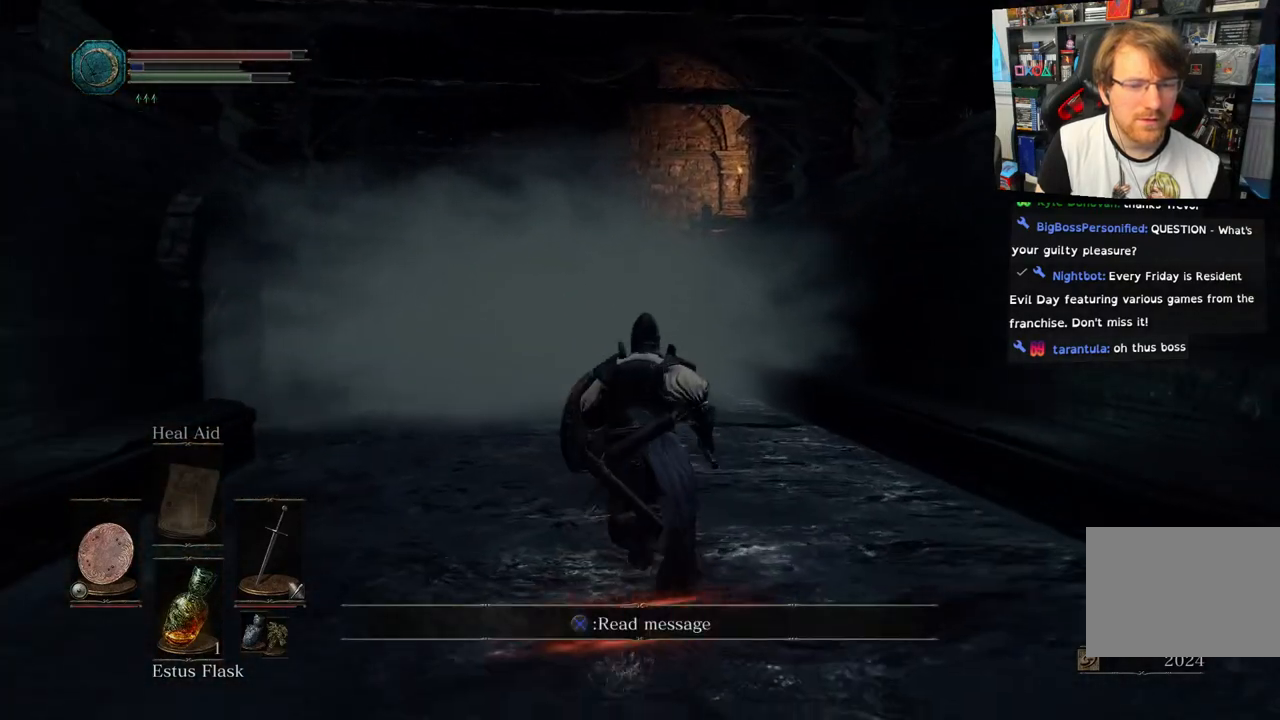
{"dt_ms": 500, "buttons": [], "left_stick": "up", "right_stick": "center", "events": [[217, "right_stick", "left"], [350, "right_stick", "down-left"], [467, "right_stick", "center"]]}
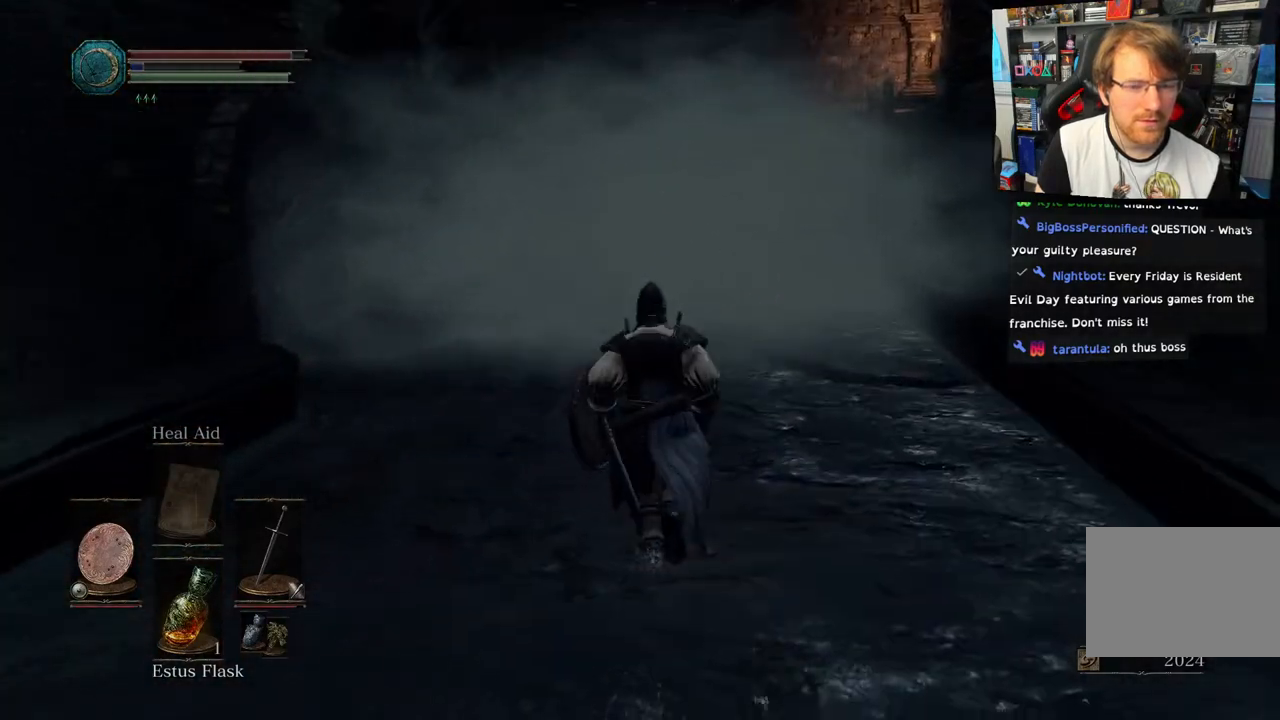
{"dt_ms": 500, "buttons": [], "left_stick": "up", "right_stick": "left", "events": [[283, "right_stick", "down-left"], [383, "right_stick", "left"]]}
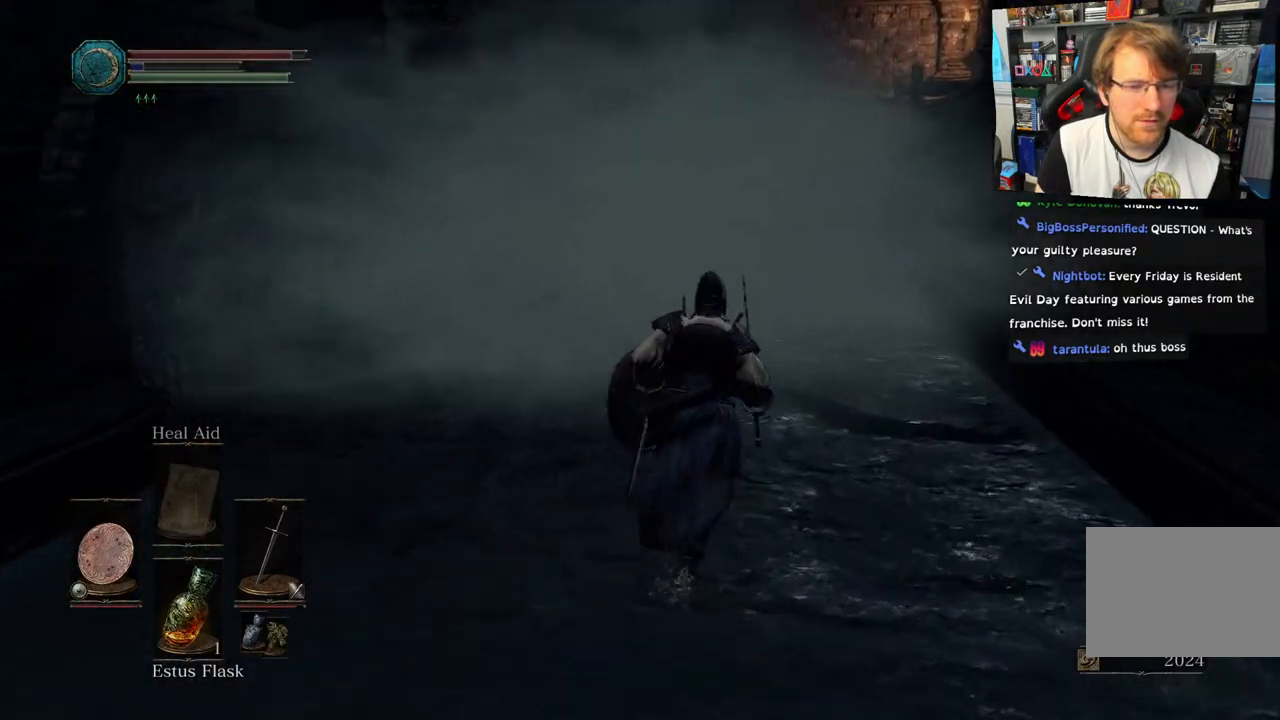
{"dt_ms": 500, "buttons": [], "left_stick": "up", "right_stick": "center", "events": [[17, "right_stick", "down-left"], [117, "right_stick", "center"]]}
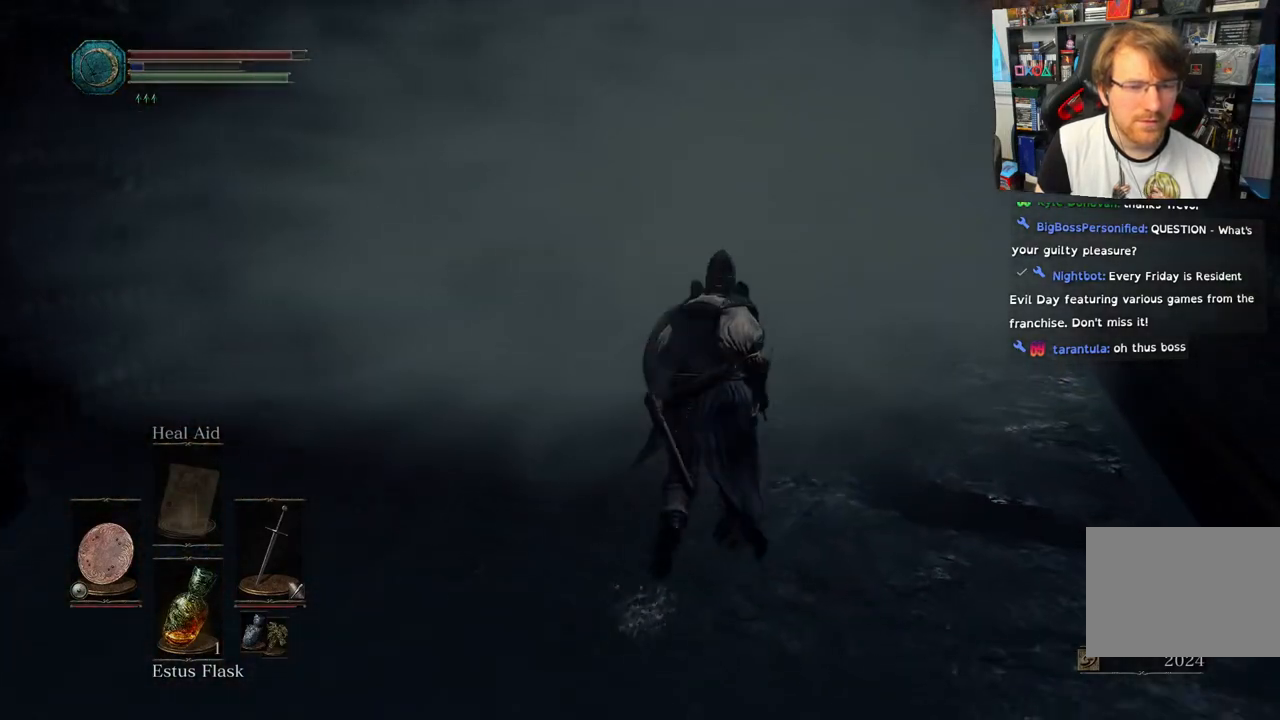
{"dt_ms": 500, "buttons": ["L1"], "left_stick": "right", "right_stick": "center", "events": [[67, "R3", "down"], [217, "R3", "up"], [267, "L1", "down"], [450, "left_stick", "right"]]}
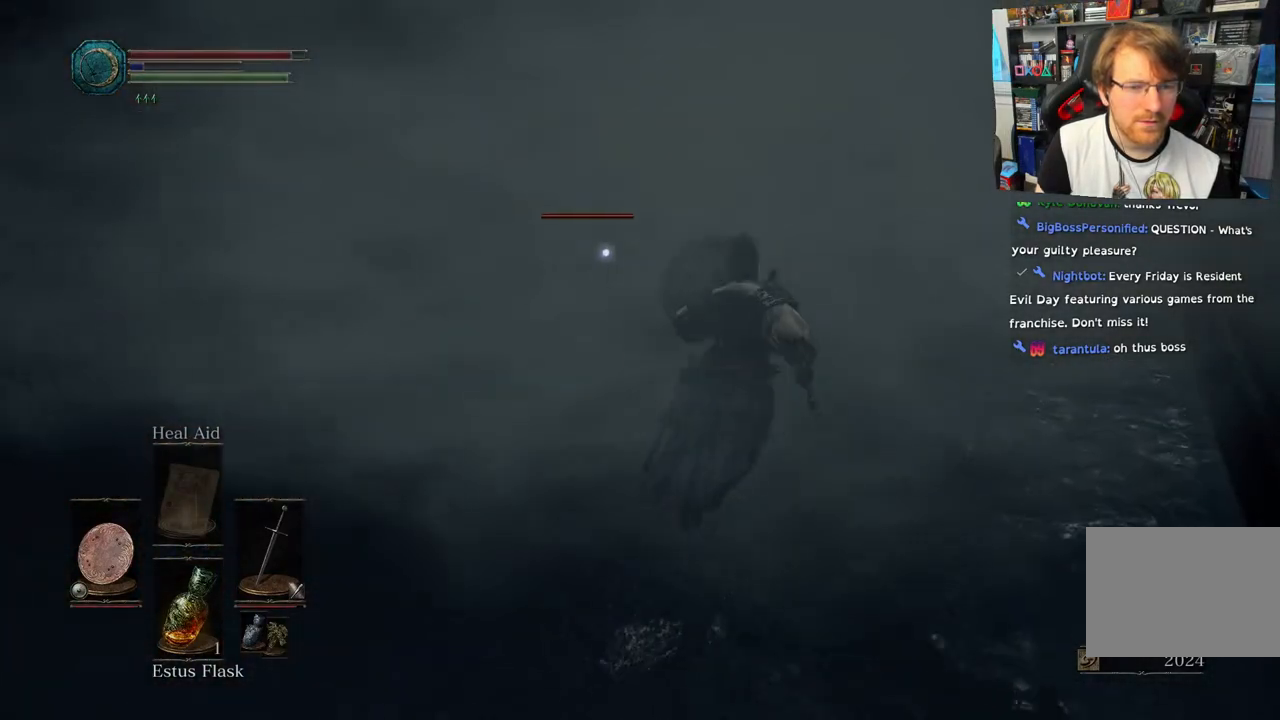
{"dt_ms": 500, "buttons": ["L1"], "left_stick": "down-left", "right_stick": "center", "events": [[50, "left_stick", "down"], [200, "L2", "down"], [217, "left_stick", "down-left"], [500, "L2", "up"]]}
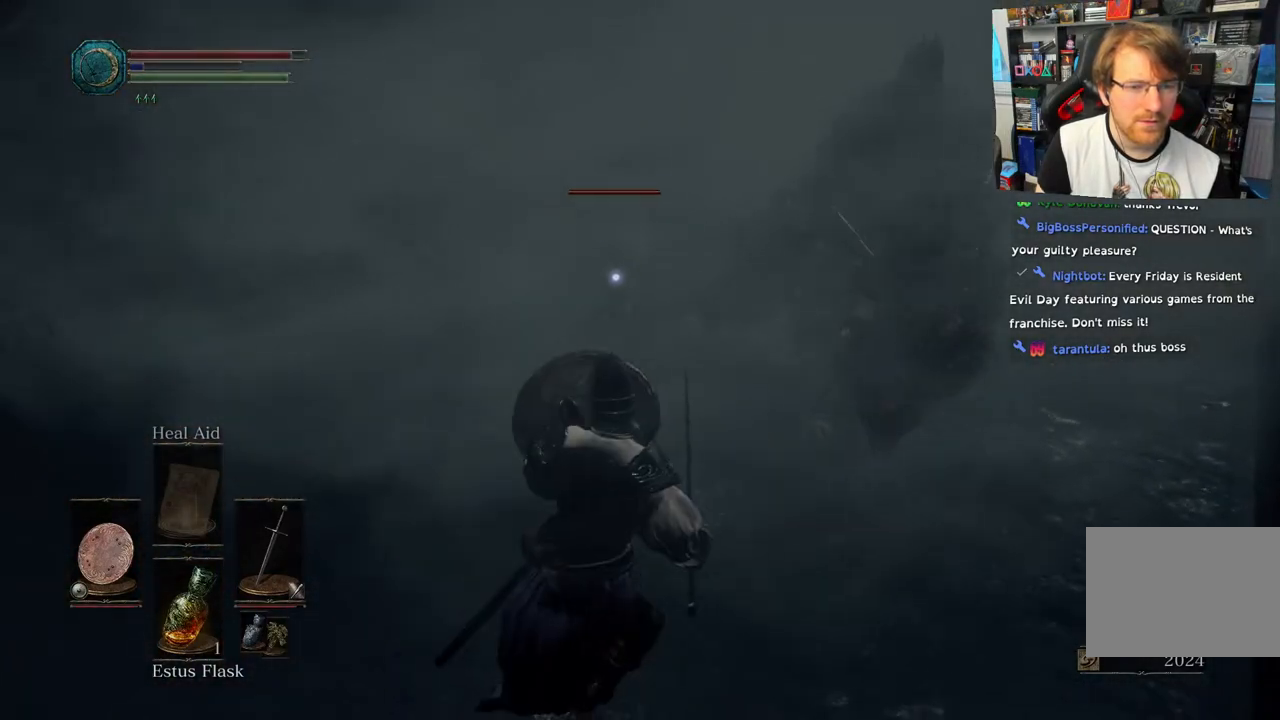
{"dt_ms": 500, "buttons": ["L1"], "left_stick": "down", "right_stick": "right", "events": [[417, "right_stick", "right"], [500, "left_stick", "down"]]}
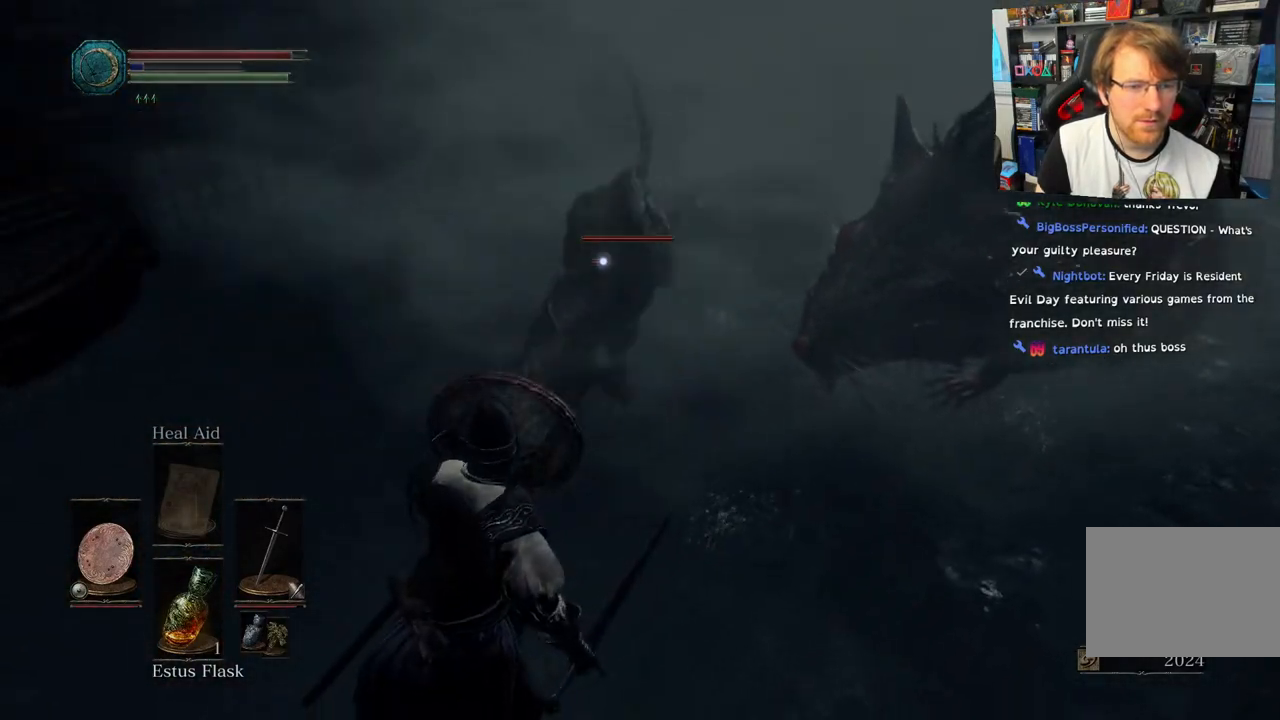
{"dt_ms": 500, "buttons": ["L1", "L2"], "left_stick": "down-left", "right_stick": "center", "events": [[67, "right_stick", "center"], [267, "left_stick", "down-left"], [283, "L2", "down"]]}
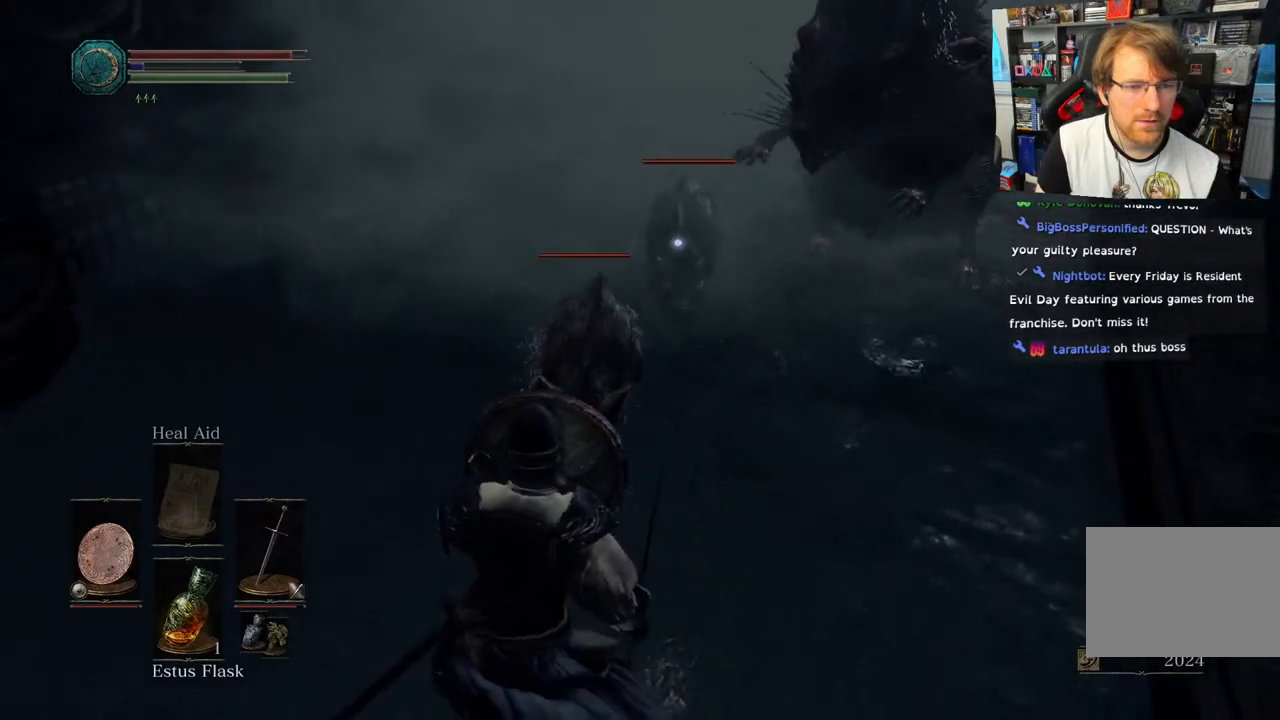
{"dt_ms": 500, "buttons": ["L1"], "left_stick": "down-left", "right_stick": "center", "events": [[333, "L2", "up"]]}
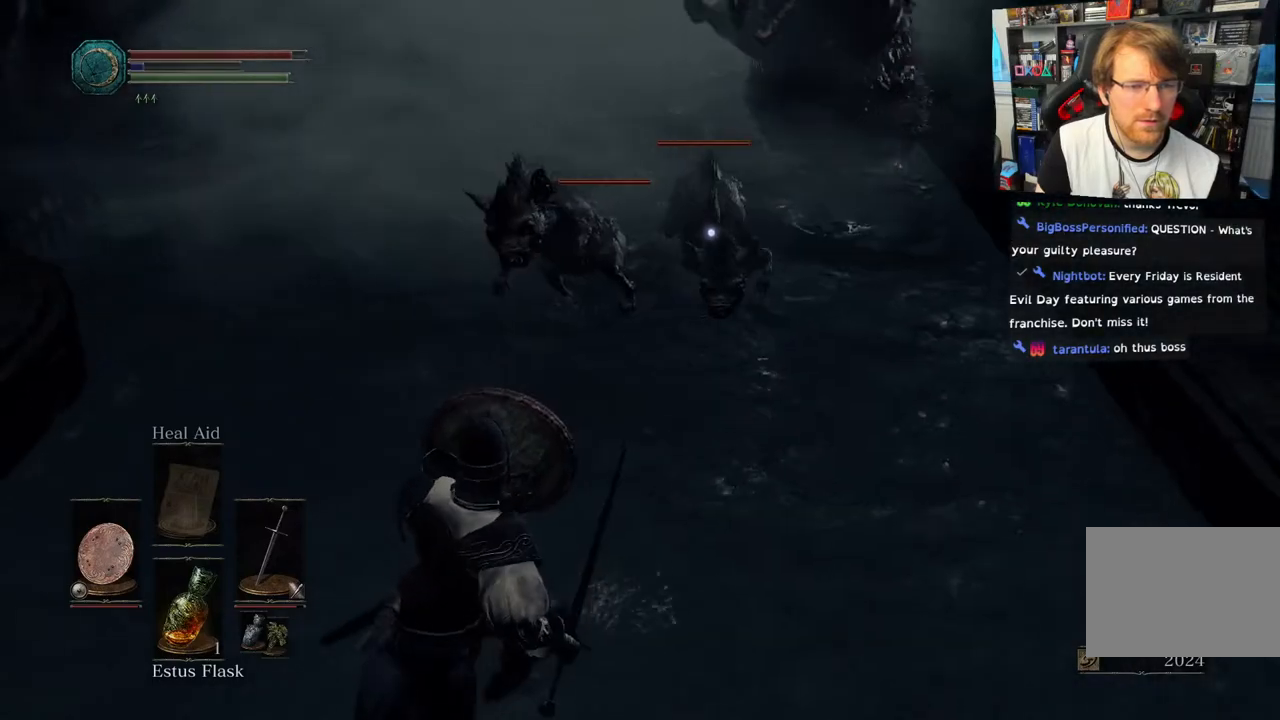
{"dt_ms": 500, "buttons": ["L1"], "left_stick": "up-left", "right_stick": "center", "events": [[150, "left_stick", "left"], [467, "left_stick", "up-left"]]}
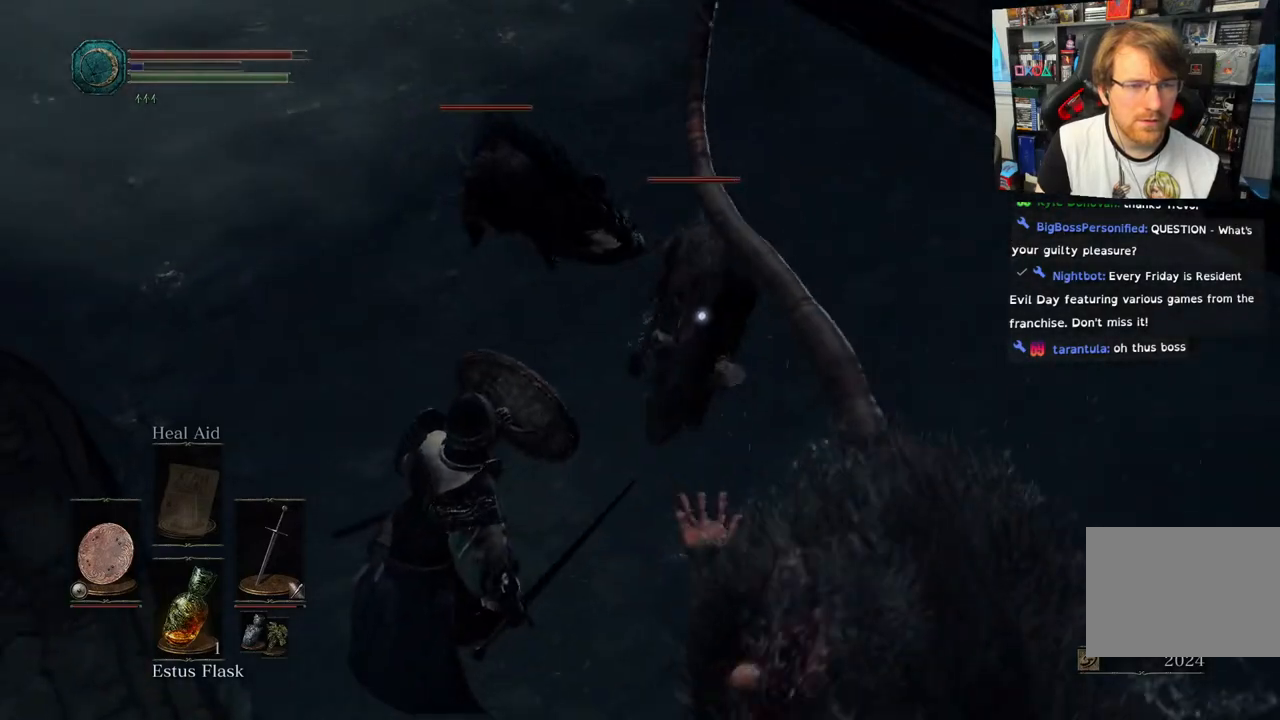
{"dt_ms": 500, "buttons": [], "left_stick": "center", "right_stick": "center", "events": [[133, "L2", "down"], [167, "R1", "down"], [183, "L1", "up"], [183, "L2", "up"], [267, "R1", "up"], [333, "left_stick", "center"], [350, "R1", "down"], [483, "R1", "up"]]}
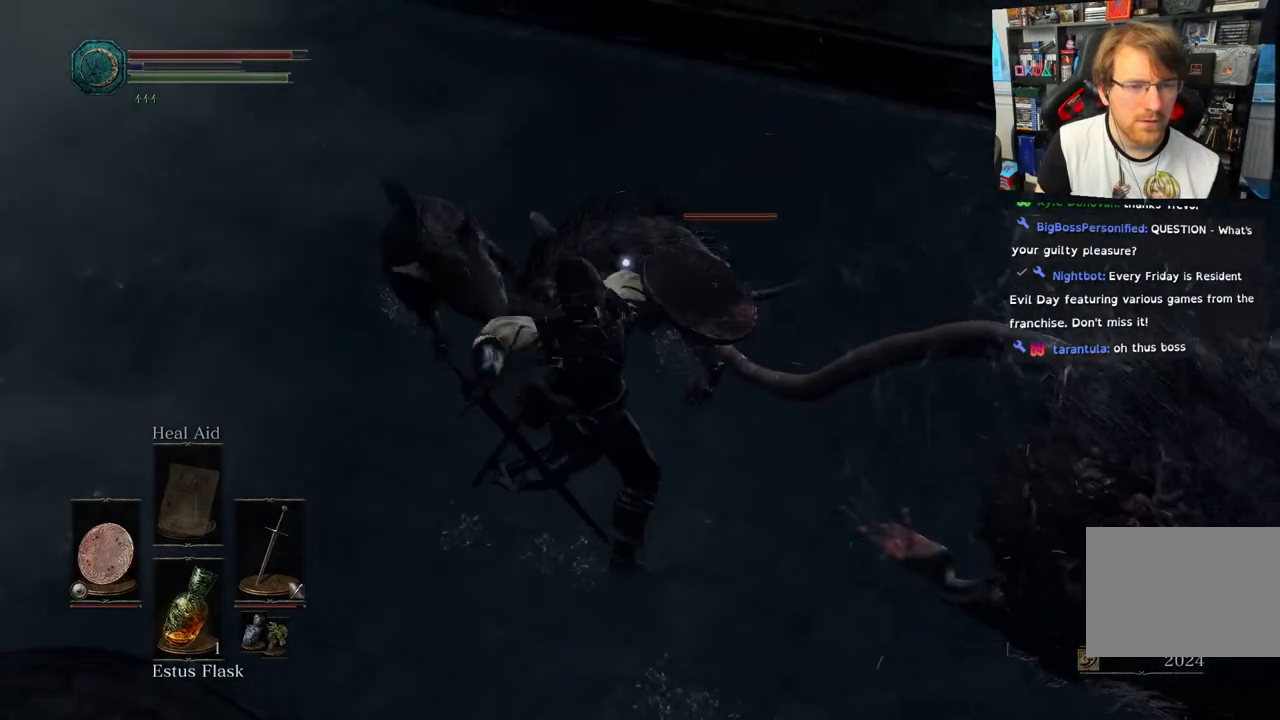
{"dt_ms": 500, "buttons": [], "left_stick": "center", "right_stick": "center", "events": [[67, "R1", "down"], [217, "R1", "up"], [300, "R1", "down"], [450, "R1", "up"]]}
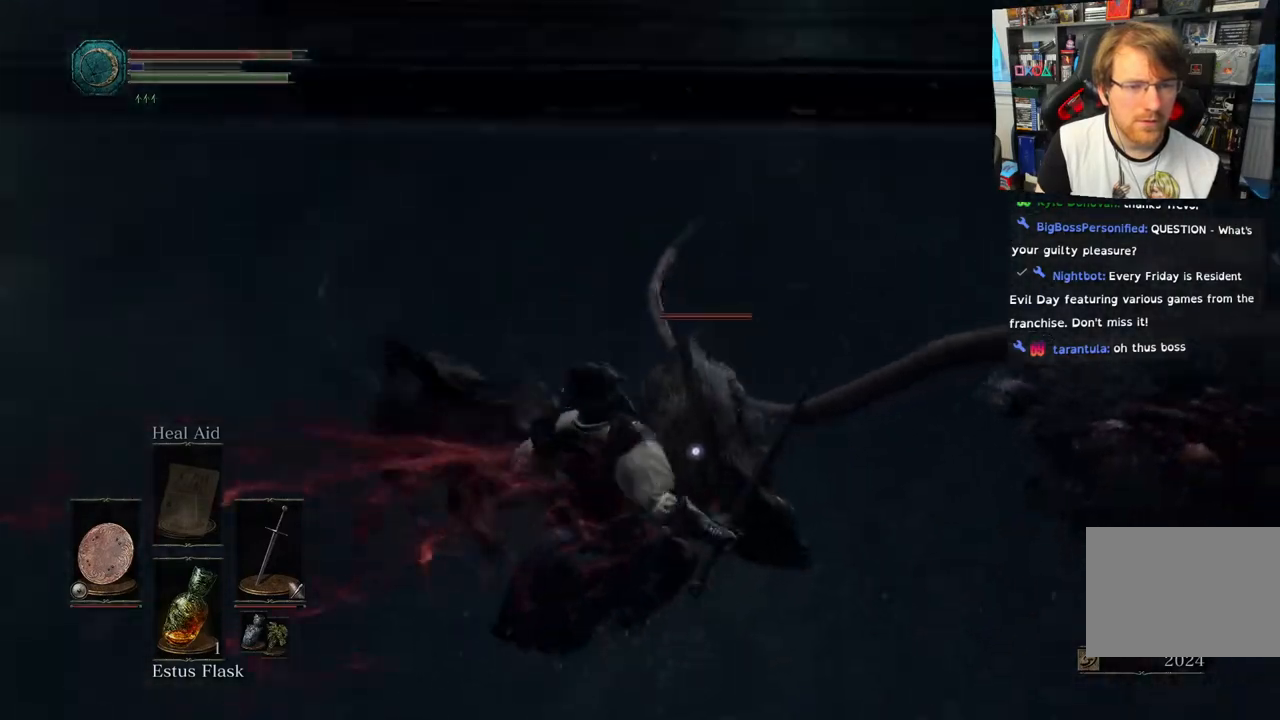
{"dt_ms": 500, "buttons": [], "left_stick": "left", "right_stick": "center", "events": [[17, "left_stick", "up-left"], [50, "R1", "down"], [83, "left_stick", "left"], [167, "R1", "up"]]}
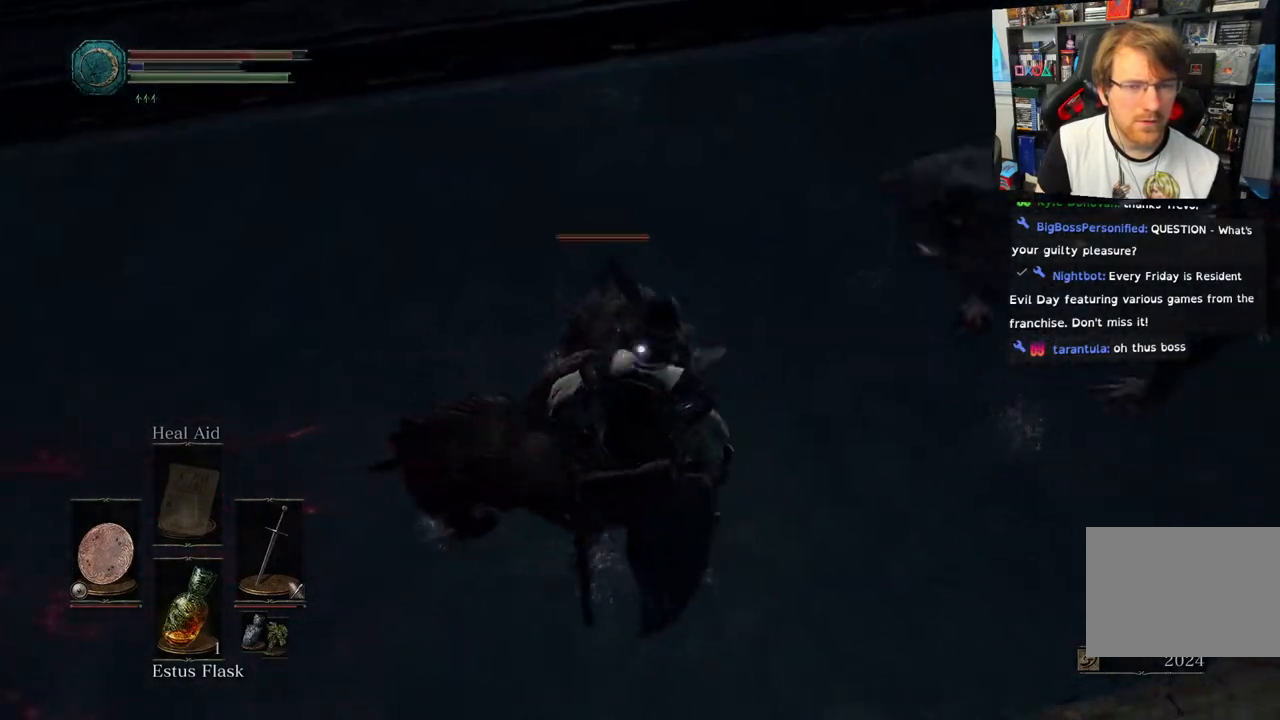
{"dt_ms": 500, "buttons": ["R1"], "left_stick": "left", "right_stick": "center"}
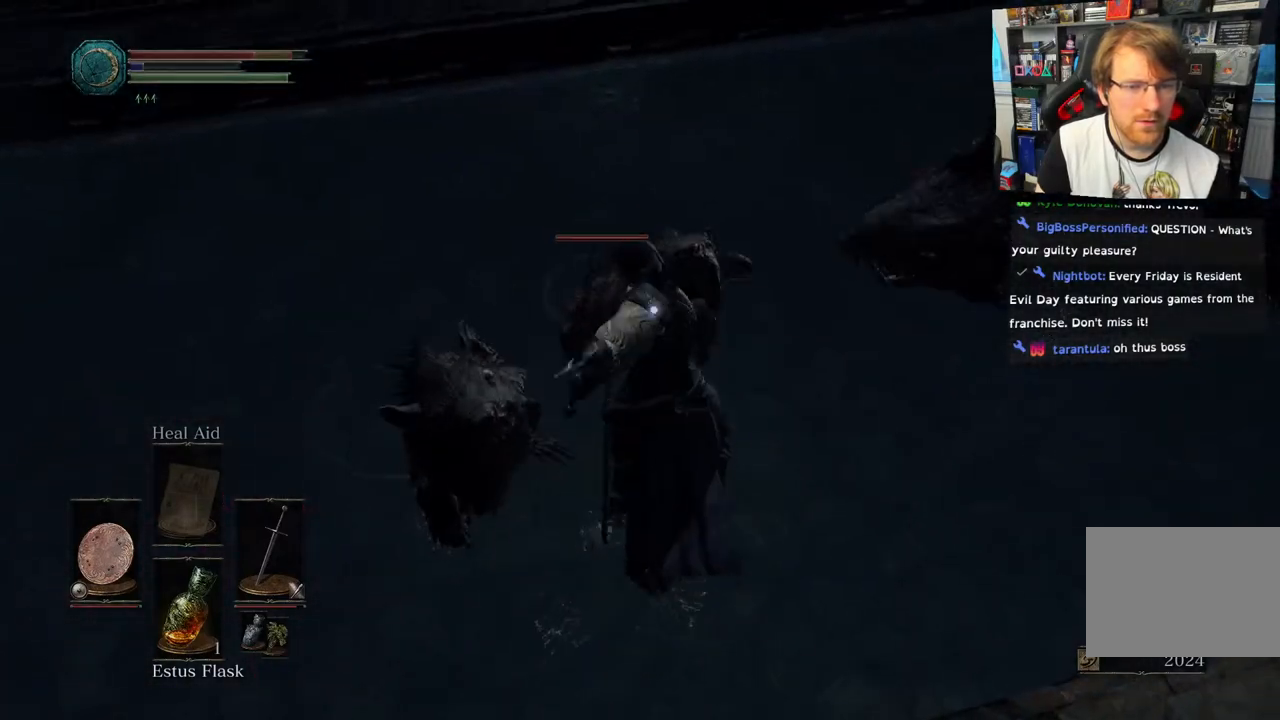
{"dt_ms": 500, "buttons": ["R1"], "left_stick": "center", "right_stick": "center", "events": [[67, "left_stick", "center"], [133, "R1", "up"], [217, "R1", "down"], [383, "R1", "up"], [467, "R1", "down"]]}
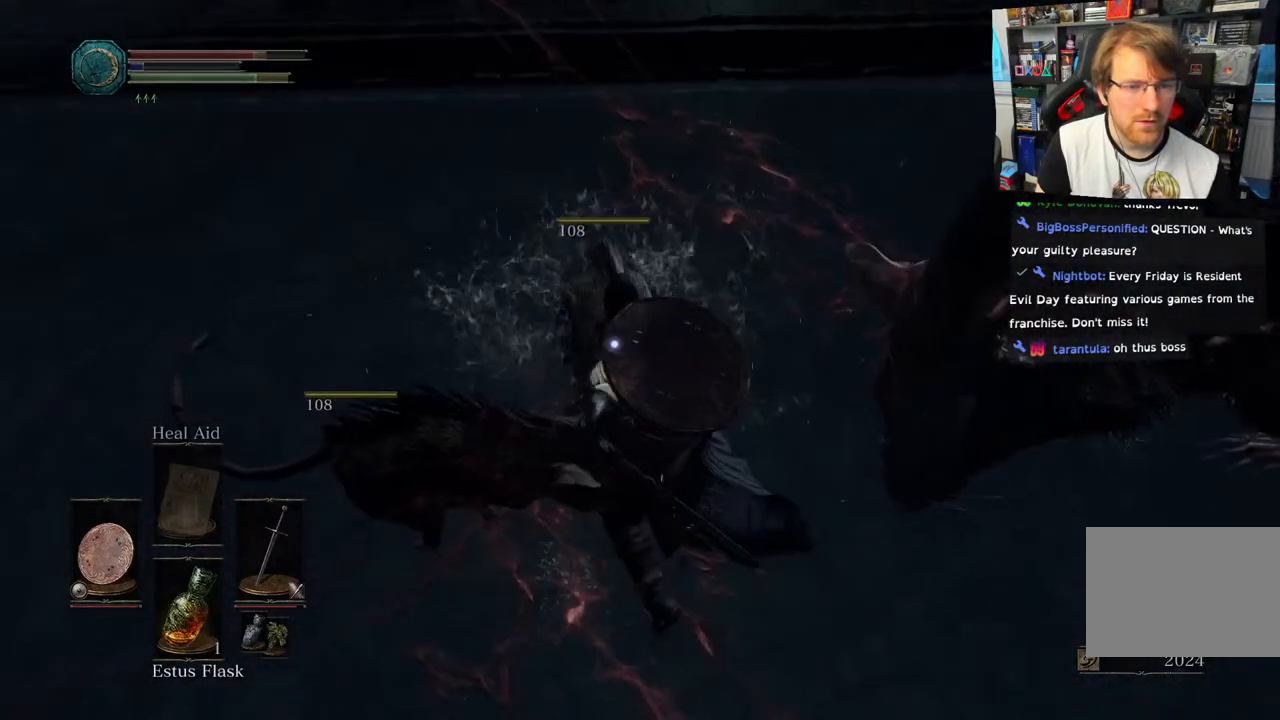
{"dt_ms": 500, "buttons": ["R1"], "left_stick": "right", "right_stick": "right", "events": [[117, "R1", "up"], [200, "R1", "down"], [333, "R1", "up"], [383, "left_stick", "right"], [417, "right_stick", "right"], [467, "R1", "down"]]}
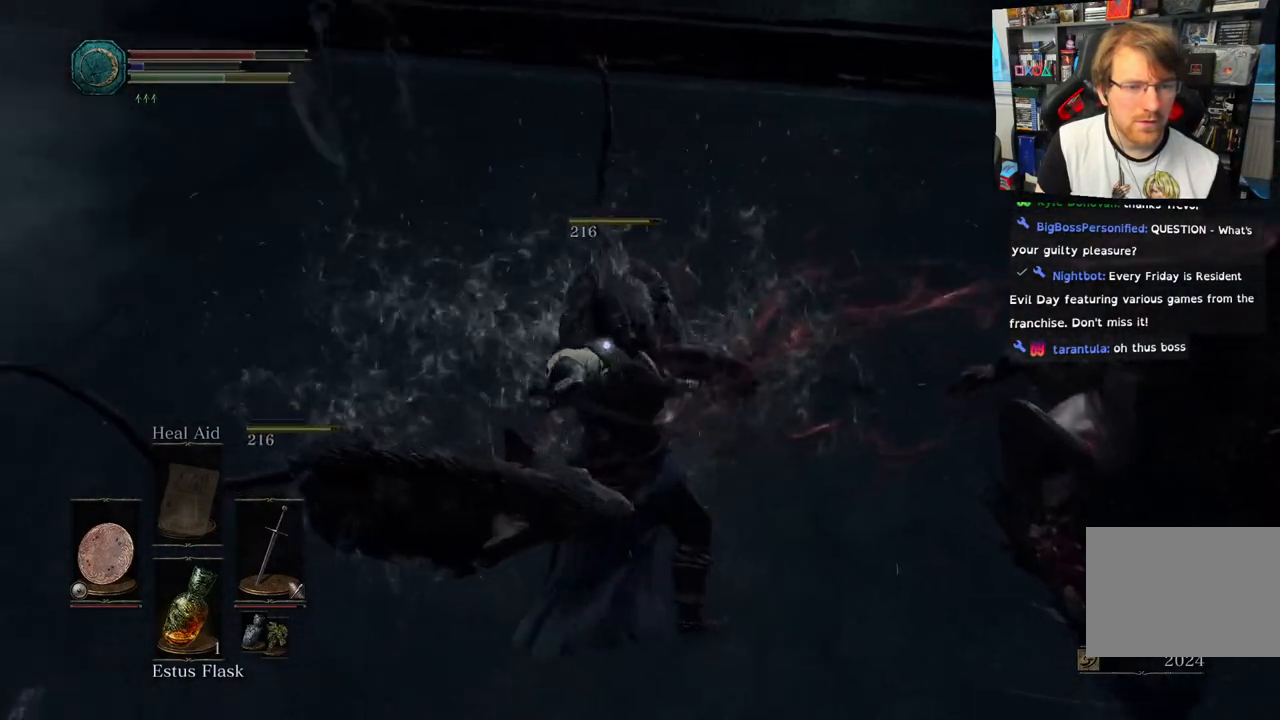
{"dt_ms": 500, "buttons": ["L1", "L2", "R1"], "left_stick": "up", "right_stick": "right", "events": [[33, "L1", "down"], [150, "R1", "up"], [167, "L2", "down"], [400, "left_stick", "up"], [433, "R1", "down"]]}
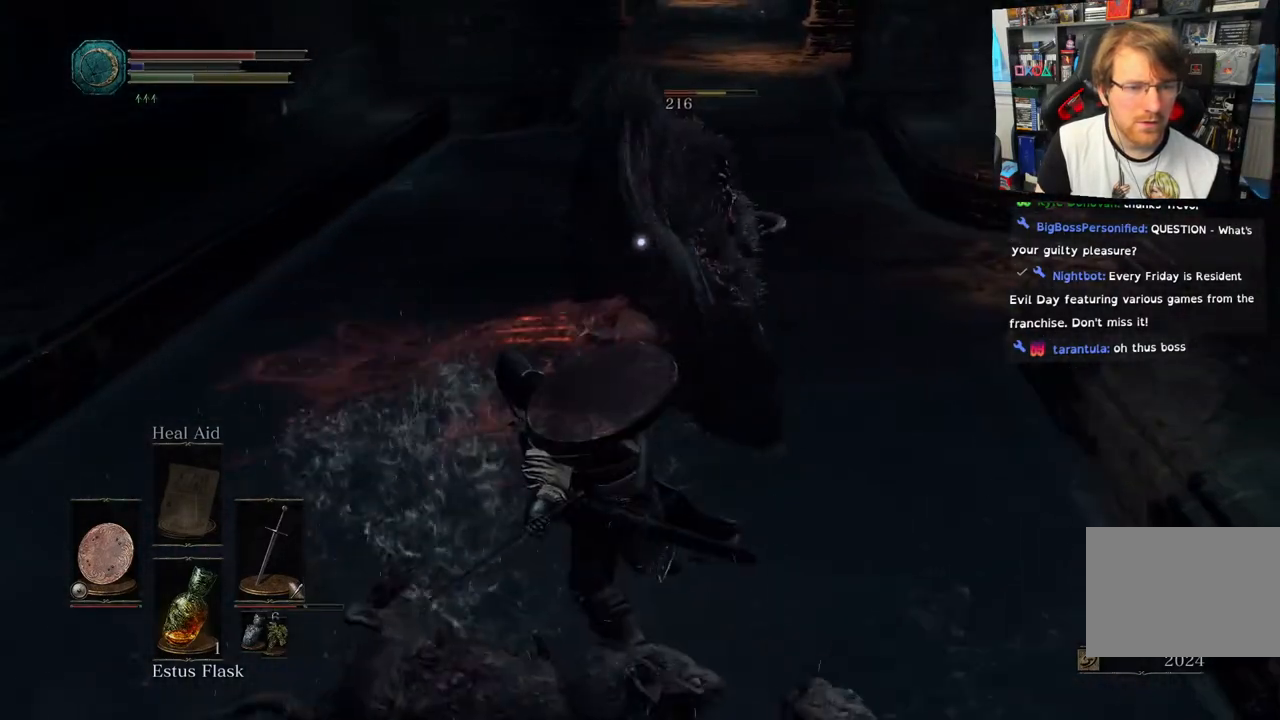
{"dt_ms": 500, "buttons": ["R1"], "left_stick": "up", "right_stick": "center", "events": [[50, "L1", "up"], [50, "L2", "up"], [67, "R1", "up"], [117, "right_stick", "center"], [183, "R1", "down"], [317, "R1", "up"], [417, "R1", "down"]]}
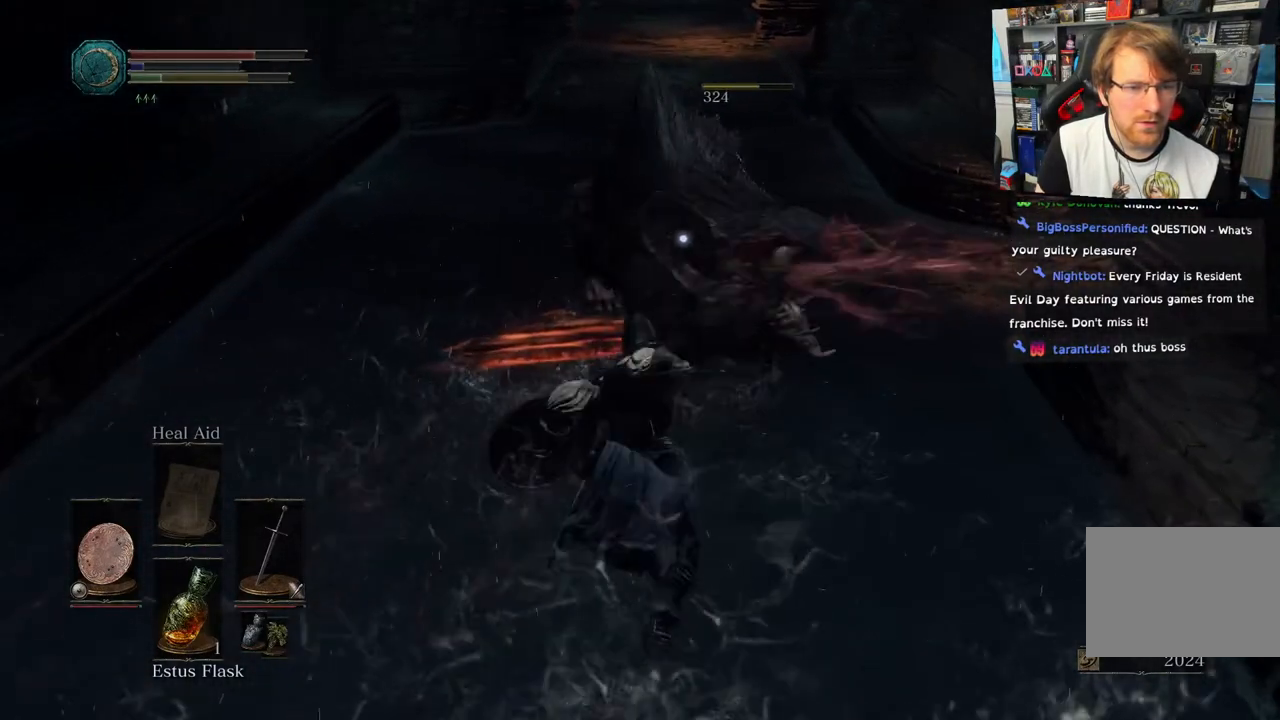
{"dt_ms": 500, "buttons": [], "left_stick": "up", "right_stick": "center", "events": [[67, "R1", "up"], [167, "R1", "down"], [317, "R1", "up"]]}
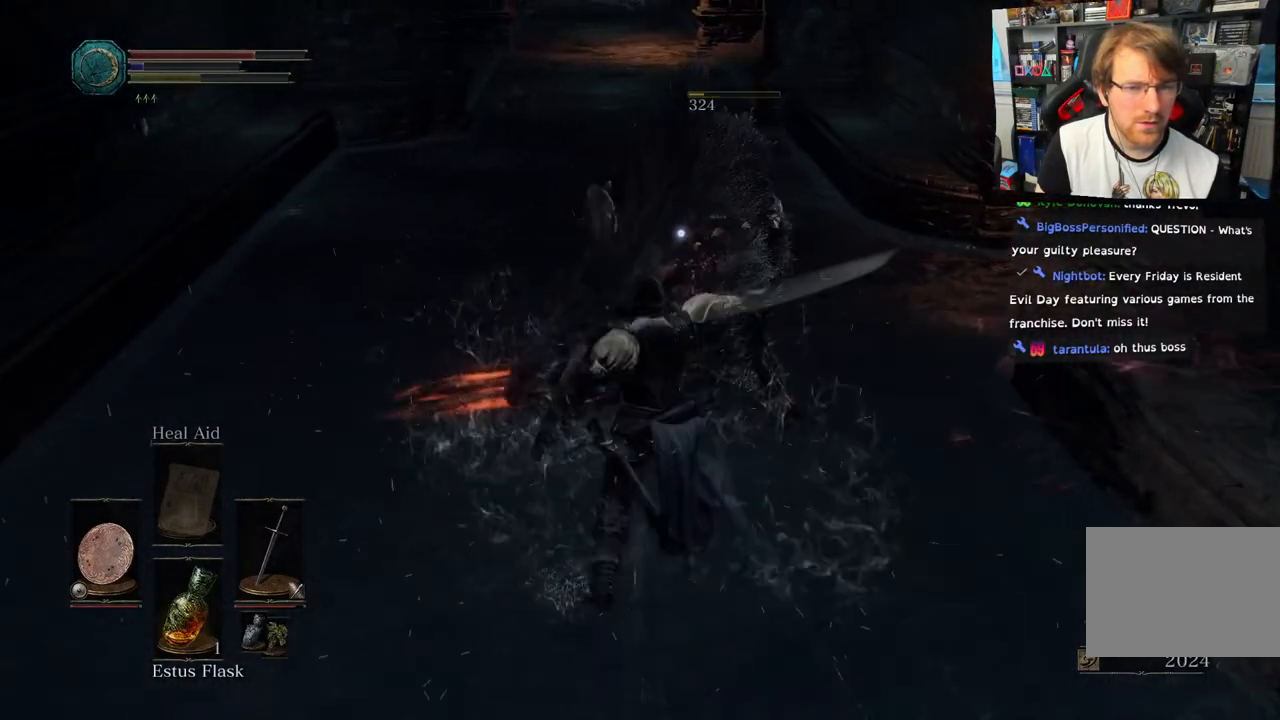
{"dt_ms": 500, "buttons": [], "left_stick": "center", "right_stick": "center", "events": [[17, "left_stick", "center"]]}
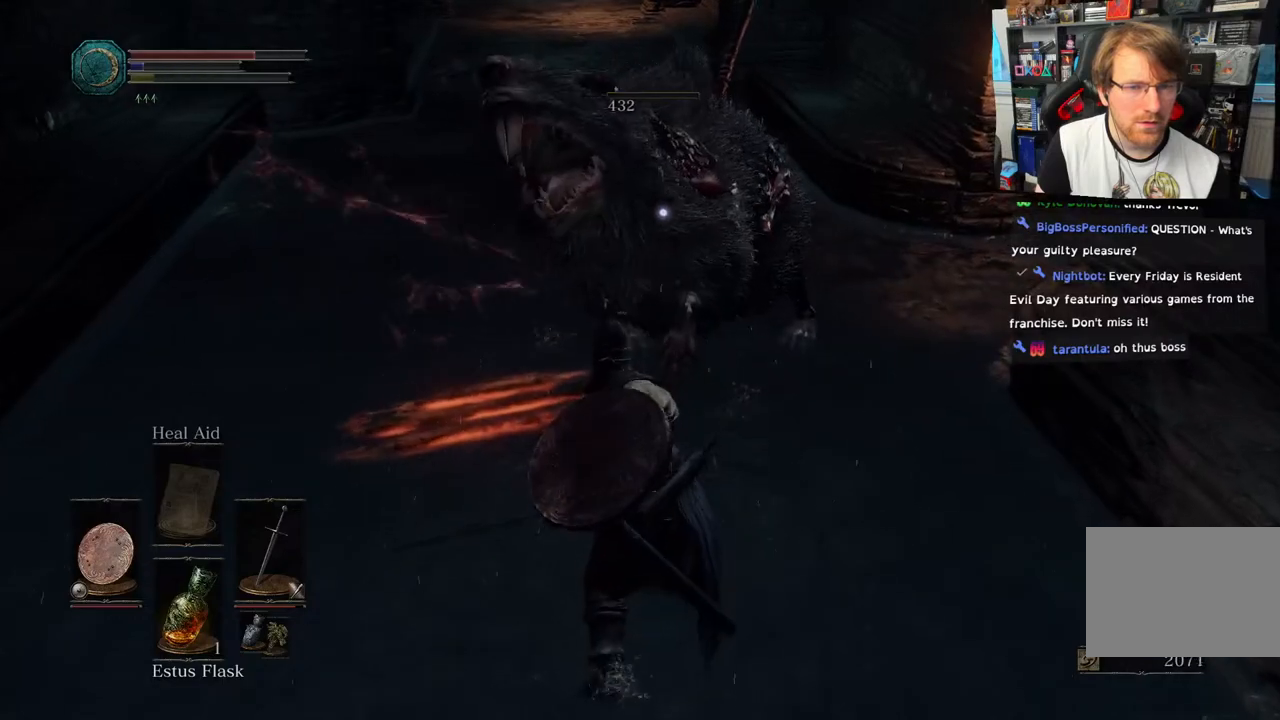
{"dt_ms": 500, "buttons": [], "left_stick": "left", "right_stick": "down-right", "events": [[50, "left_stick", "left"], [433, "right_stick", "down-right"]]}
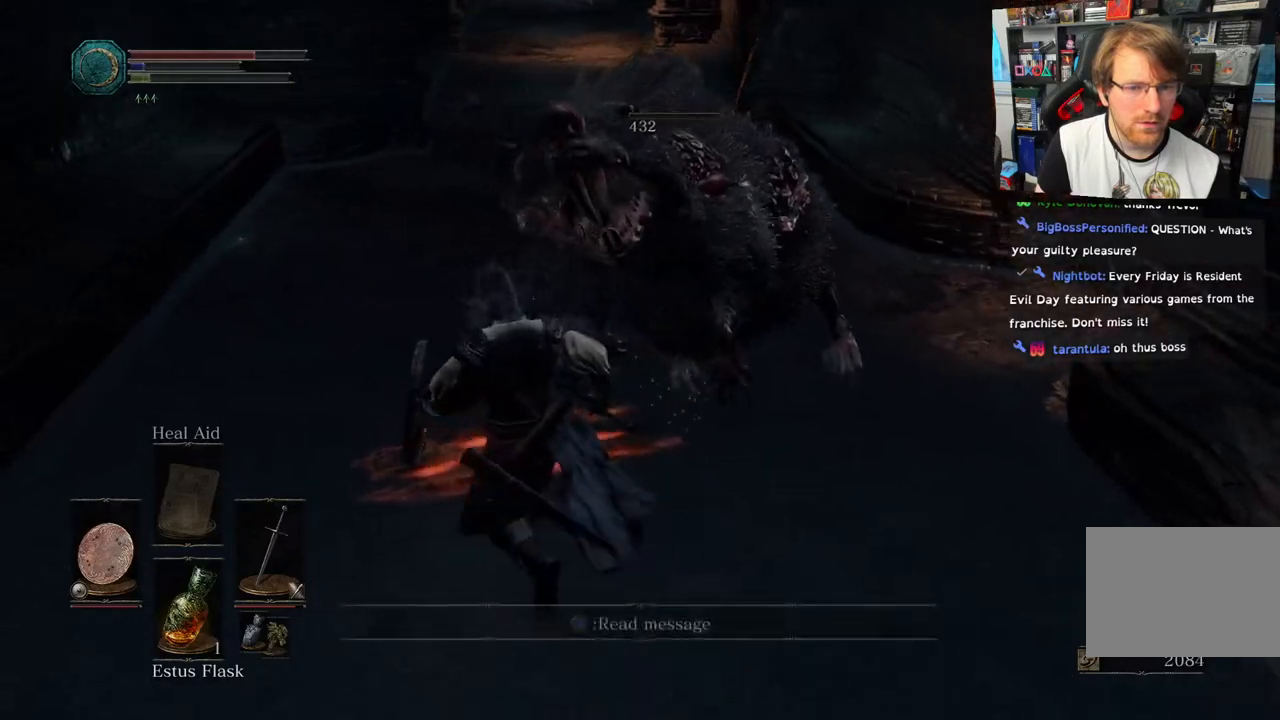
{"dt_ms": 500, "buttons": [], "left_stick": "up-left", "right_stick": "right"}
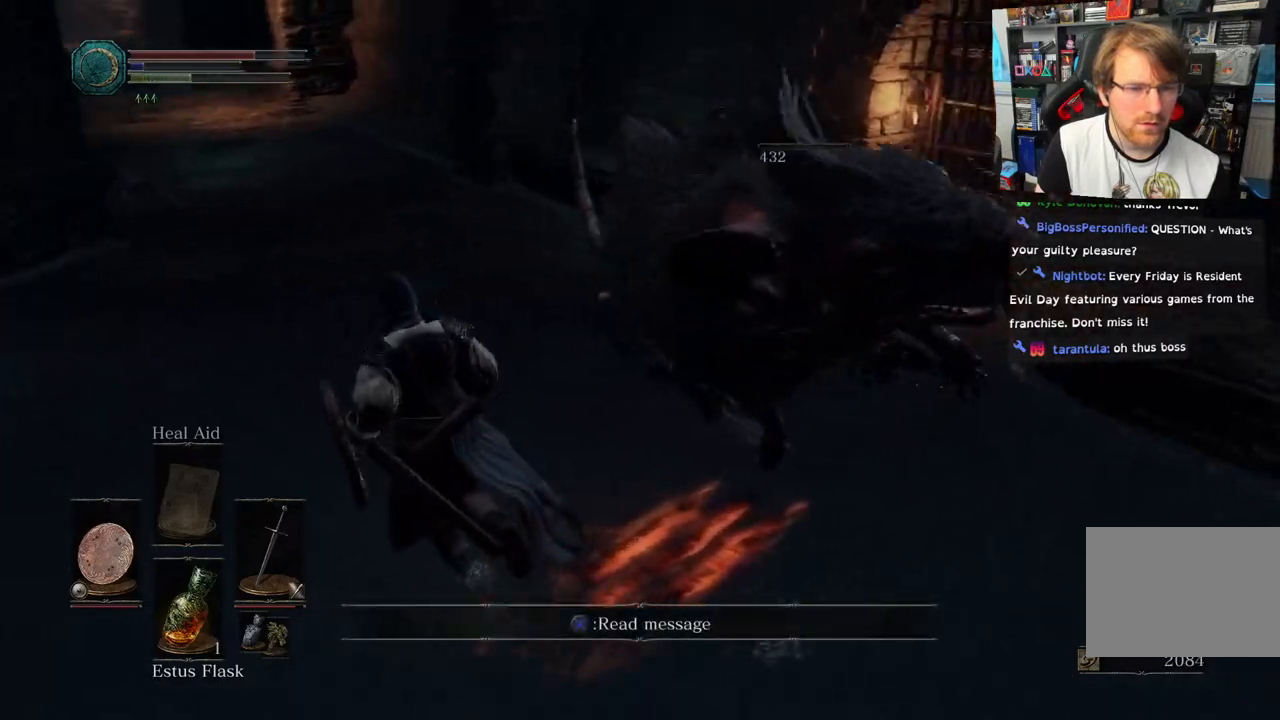
{"dt_ms": 500, "buttons": [], "left_stick": "up-left", "right_stick": "right", "events": []}
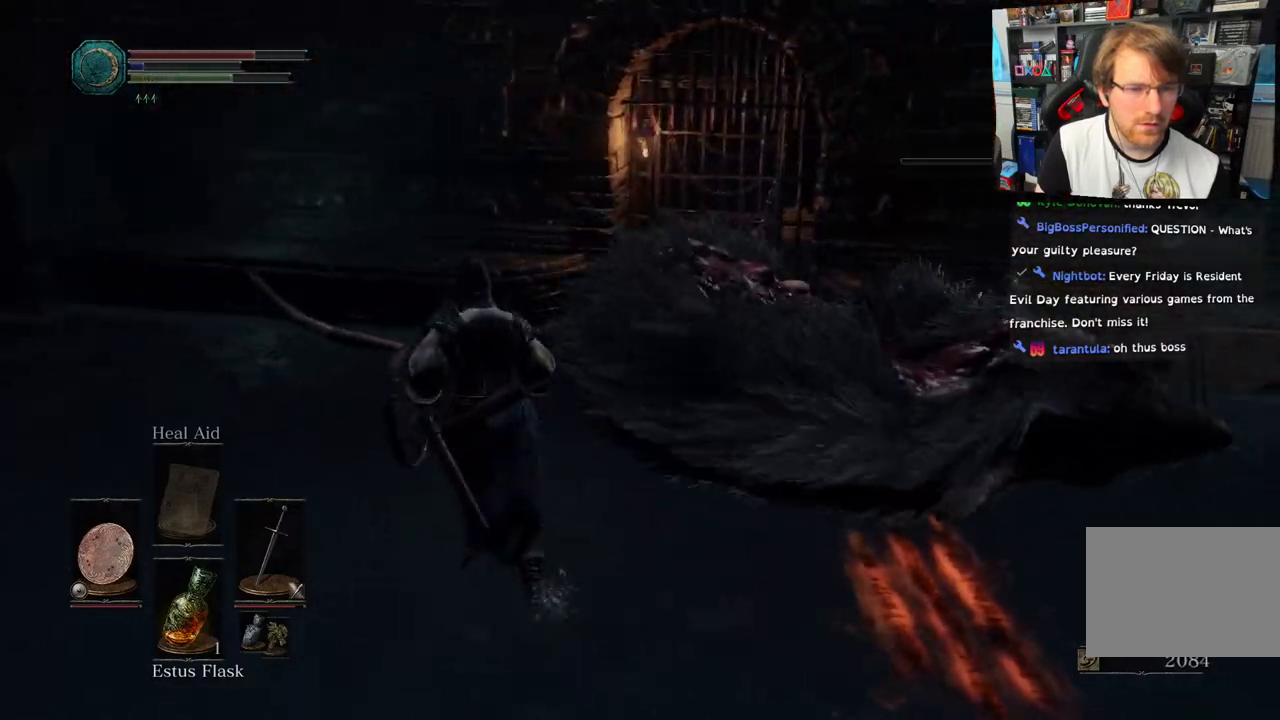
{"dt_ms": 500, "buttons": [], "left_stick": "up", "right_stick": "right", "events": [[500, "left_stick", "up"]]}
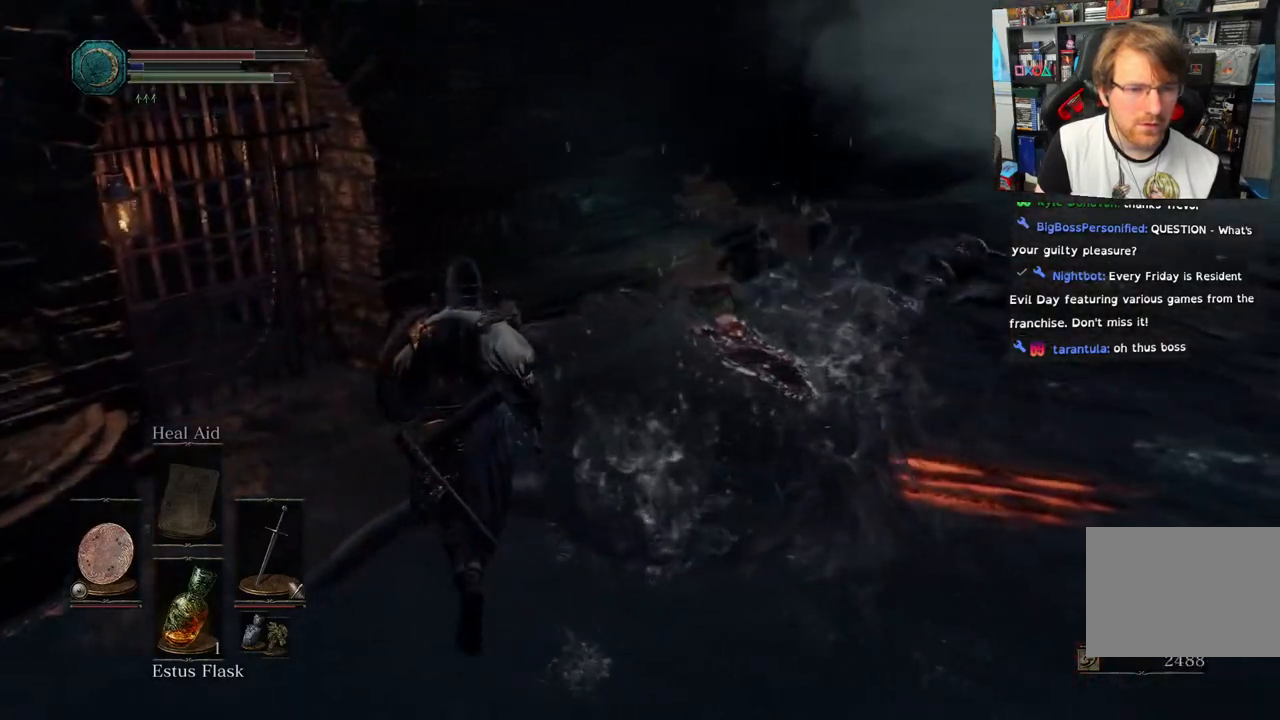
{"dt_ms": 1000, "buttons": [], "left_stick": "up", "right_stick": "up-right"}
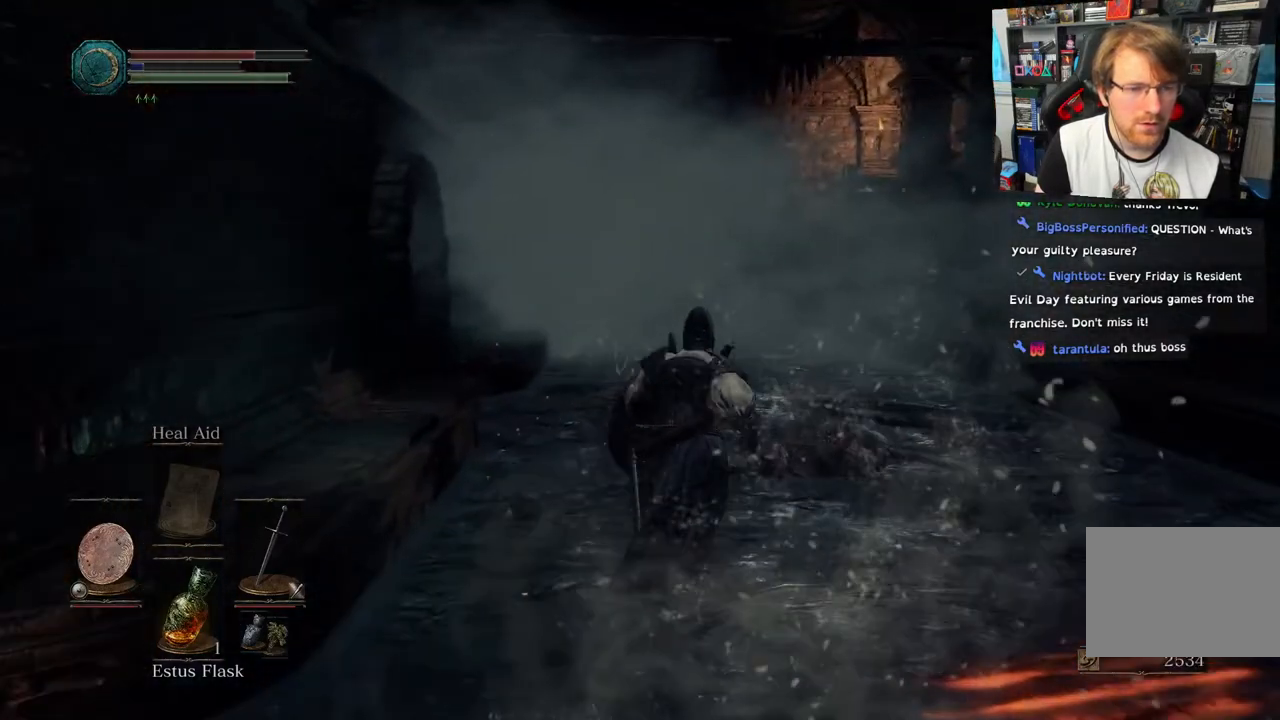
{"dt_ms": 500, "buttons": ["L1", "L2"], "left_stick": "up-right", "right_stick": "up", "events": [[33, "L1", "down"], [117, "R3", "down"], [117, "right_stick", "center"], [233, "R3", "up"], [300, "L2", "down"], [300, "left_stick", "up-right"], [350, "L2", "up"], [350, "right_stick", "up"], [467, "L2", "down"]]}
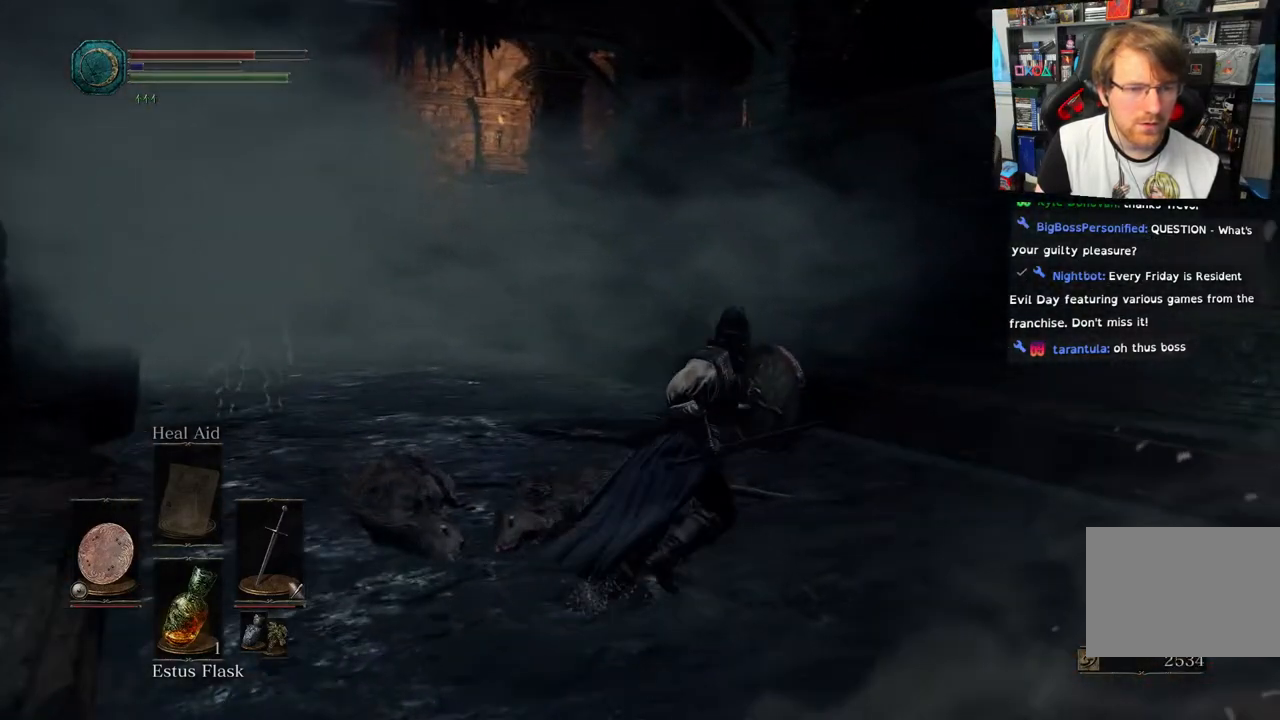
{"dt_ms": 500, "buttons": ["CIRCLE"], "left_stick": "up", "right_stick": "center", "events": [[50, "left_stick", "up"], [133, "right_stick", "left"], [150, "L1", "up"], [150, "L2", "up"], [317, "right_stick", "center"], [500, "CIRCLE", "down"]]}